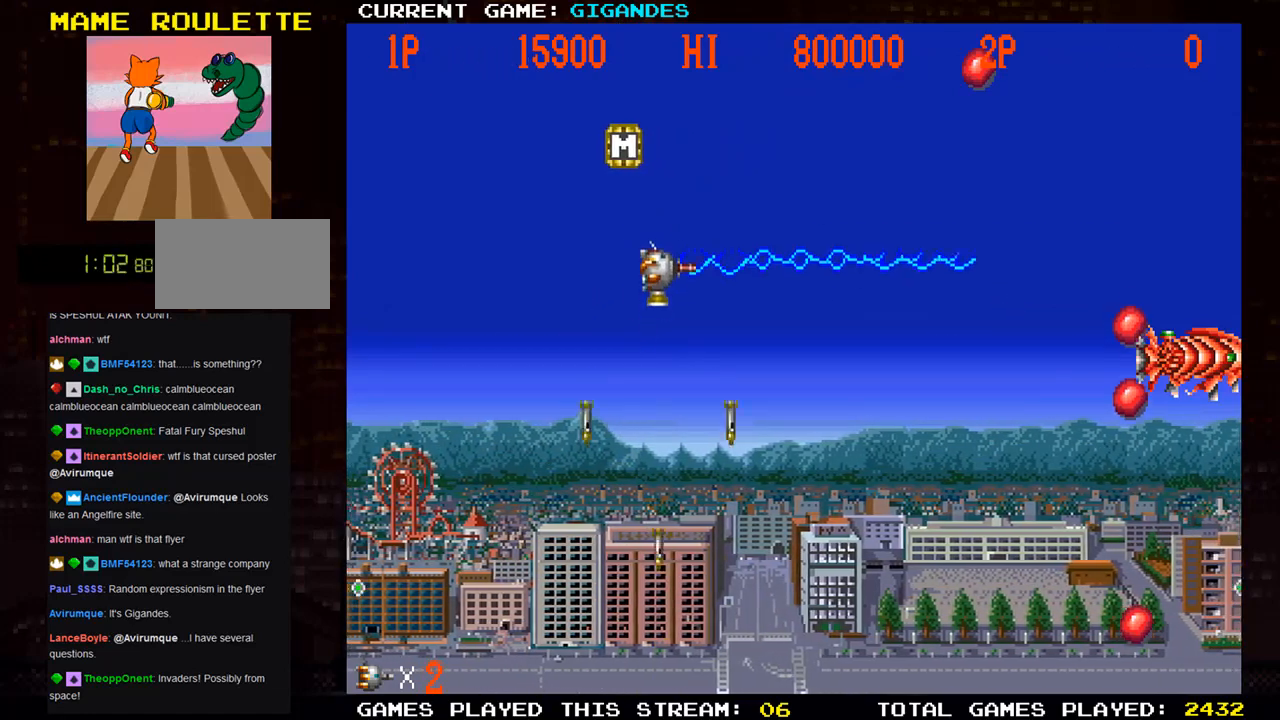
Gameplay with a controller (arcade stick); each line is a JSON object with the inputs held at the frame after it. "events" lists button and stick changes between this image and that frame as [ms after this image, input, new state], when the widget could be followed in between. Not read: L3 R3 START.
{"buttons": [], "left_stick": "down", "events": [[17, "left_stick", "up-left"], [33, "SQUARE", "down"], [133, "SQUARE", "up"], [217, "SQUARE", "down"], [217, "left_stick", "up"], [317, "SQUARE", "up"], [400, "SQUARE", "down"], [400, "left_stick", "down"], [483, "SQUARE", "up"]]}
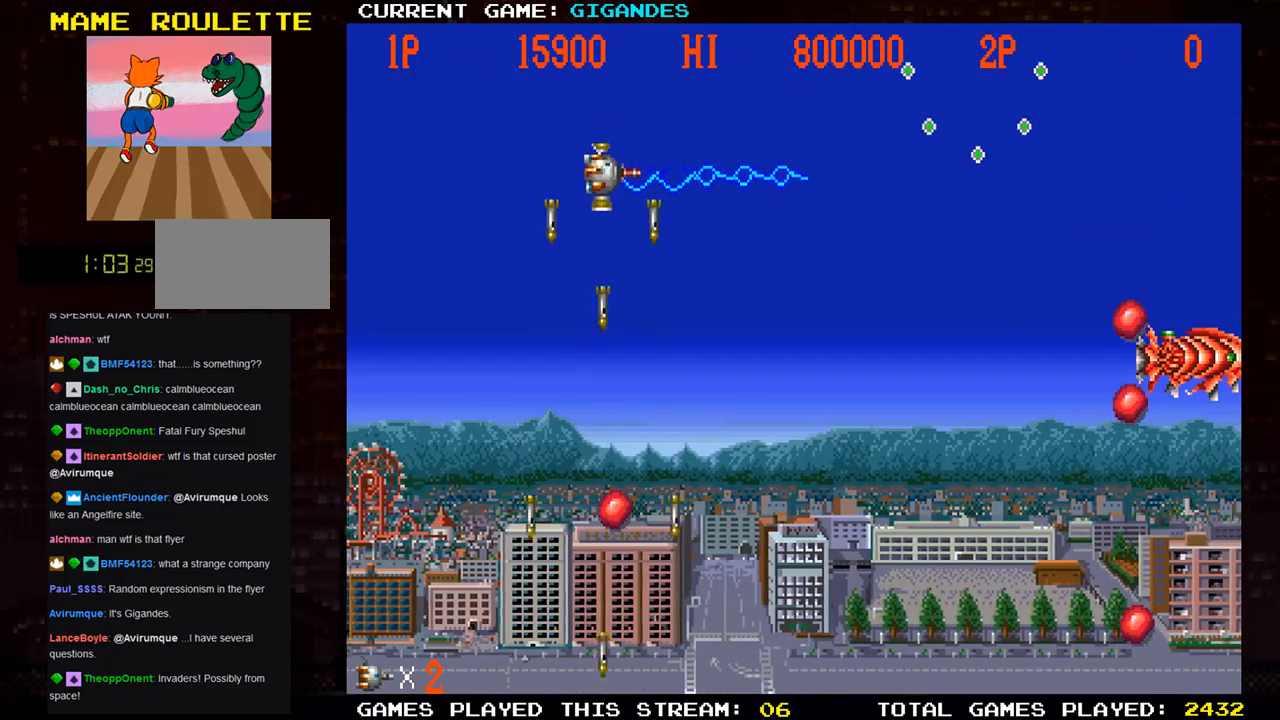
{"buttons": [], "left_stick": "center", "events": [[67, "SQUARE", "down"], [67, "left_stick", "right"], [150, "SQUARE", "up"], [167, "left_stick", "center"], [250, "SQUARE", "down"], [317, "SQUARE", "up"], [333, "left_stick", "down-left"], [400, "SQUARE", "down"], [467, "left_stick", "center"], [483, "SQUARE", "up"]]}
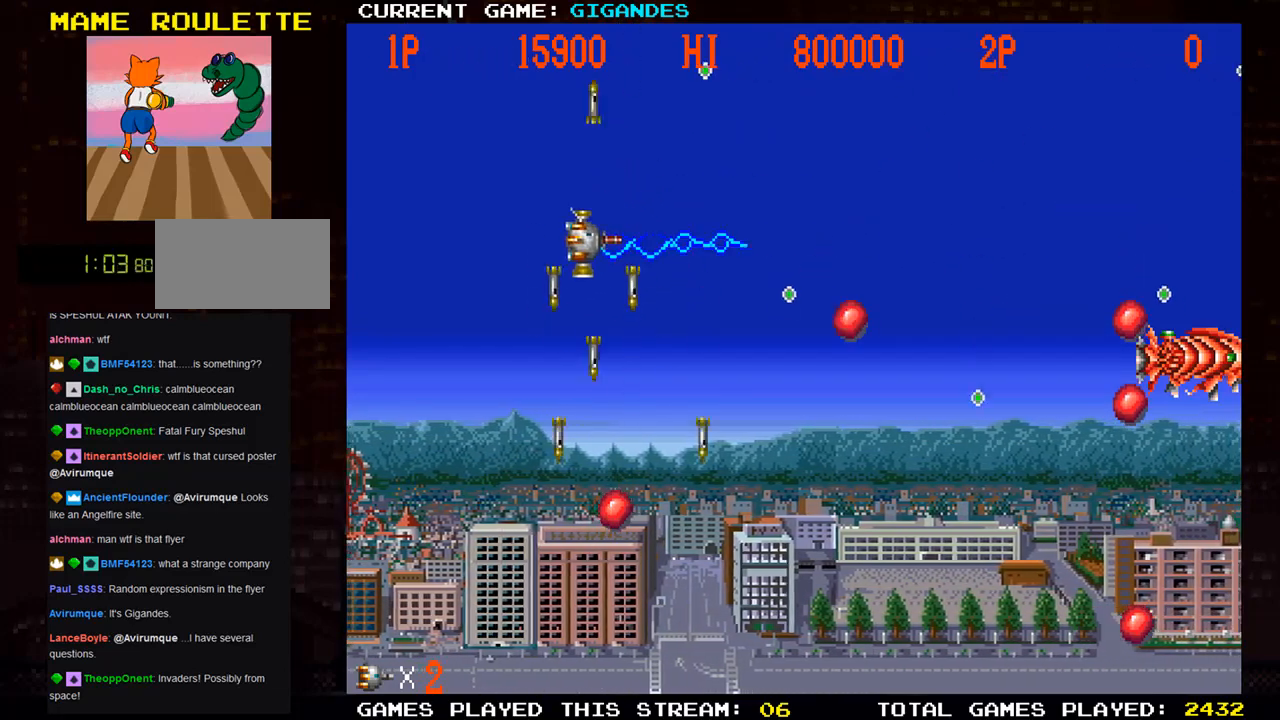
{"buttons": ["SQUARE"], "left_stick": "up", "events": [[33, "left_stick", "right"], [67, "SQUARE", "down"], [150, "SQUARE", "up"], [167, "left_stick", "center"], [250, "SQUARE", "down"], [333, "SQUARE", "up"], [350, "SQUARE", "down"], [417, "SQUARE", "up"], [467, "SQUARE", "down"], [483, "left_stick", "up"]]}
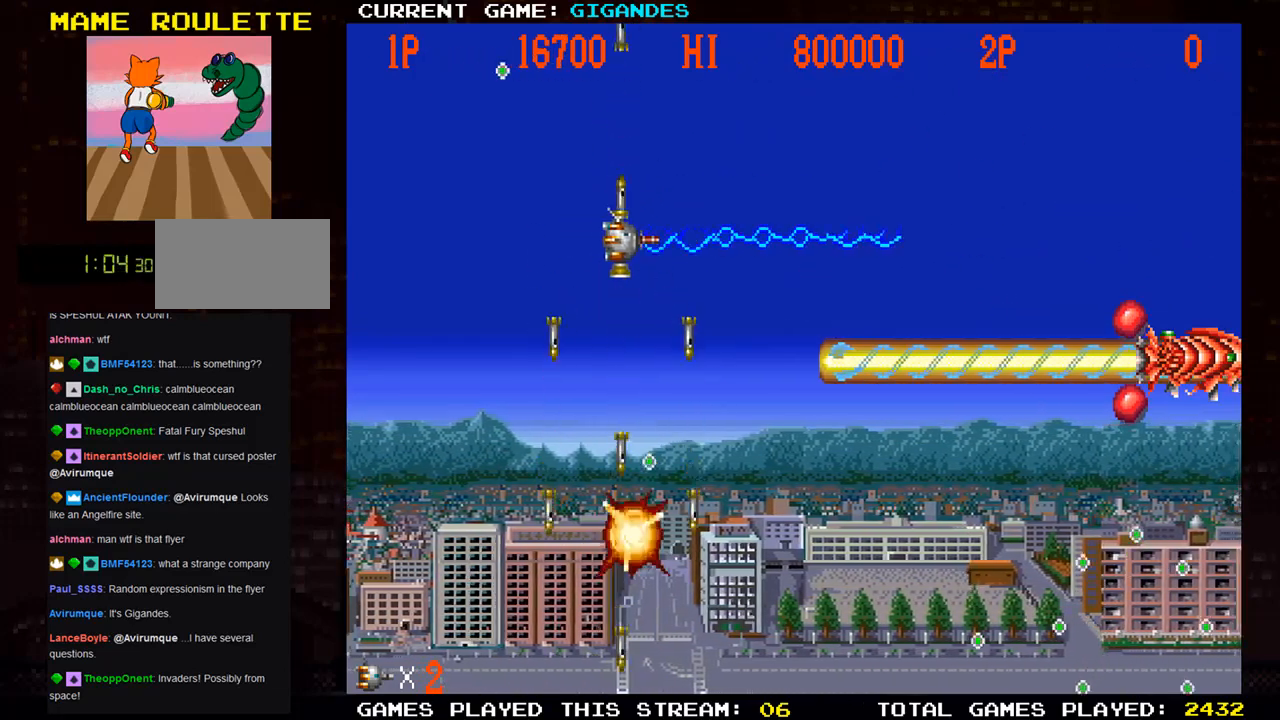
{"buttons": ["SQUARE"], "left_stick": "left", "events": [[33, "SQUARE", "up"], [67, "SQUARE", "down"], [117, "SQUARE", "up"], [117, "left_stick", "left"], [167, "left_stick", "down-left"], [183, "SQUARE", "down"], [317, "left_stick", "left"], [350, "SQUARE", "up"], [433, "SQUARE", "down"]]}
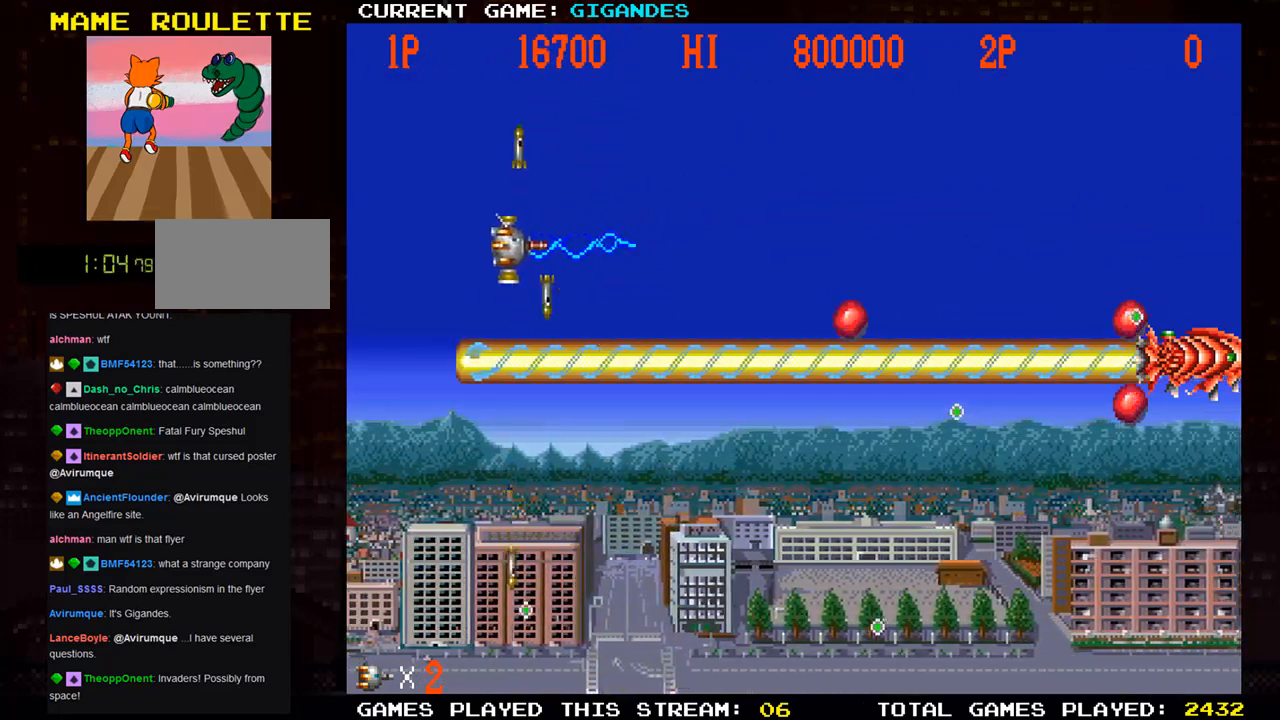
{"buttons": [], "left_stick": "center", "events": [[50, "SQUARE", "up"], [117, "left_stick", "center"], [133, "SQUARE", "down"], [200, "SQUARE", "up"], [317, "SQUARE", "down"], [383, "SQUARE", "up"], [450, "SQUARE", "down"], [500, "SQUARE", "up"]]}
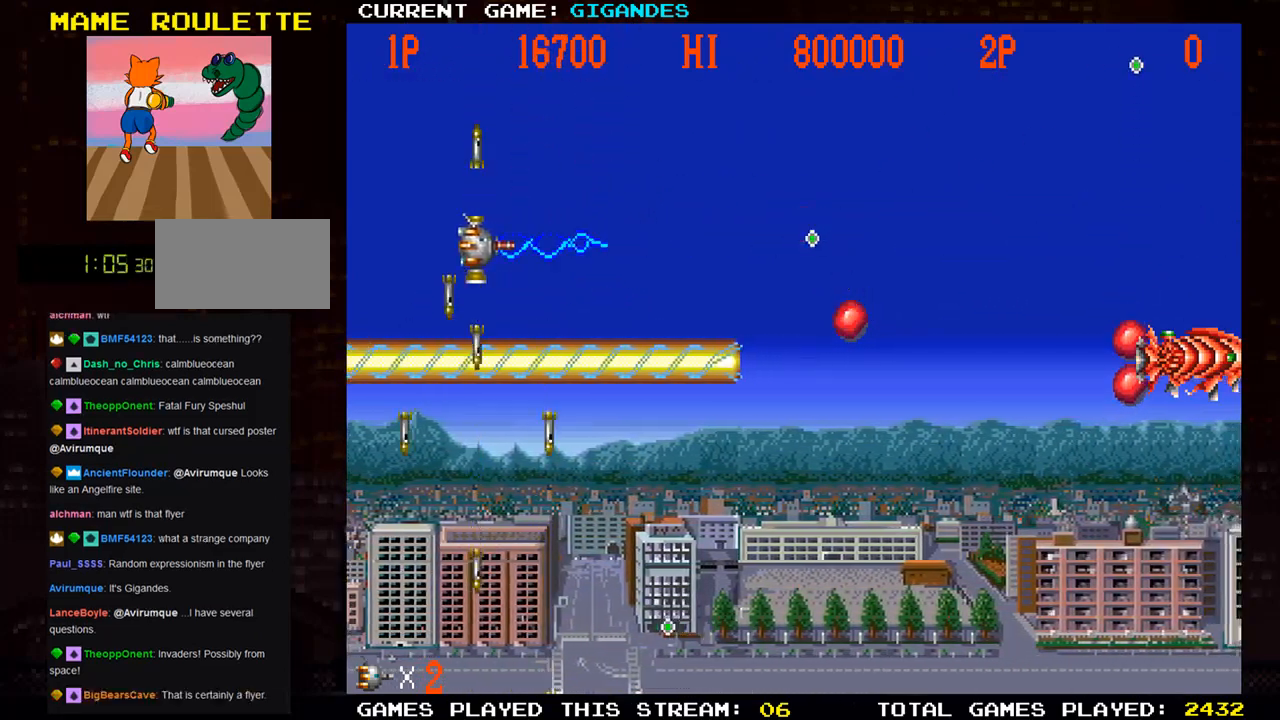
{"buttons": [], "left_stick": "down-right", "events": [[67, "SQUARE", "down"], [133, "SQUARE", "up"], [167, "SQUARE", "down"], [200, "SQUARE", "up"], [217, "left_stick", "right"], [300, "SQUARE", "down"], [300, "left_stick", "down-right"], [433, "SQUARE", "up"]]}
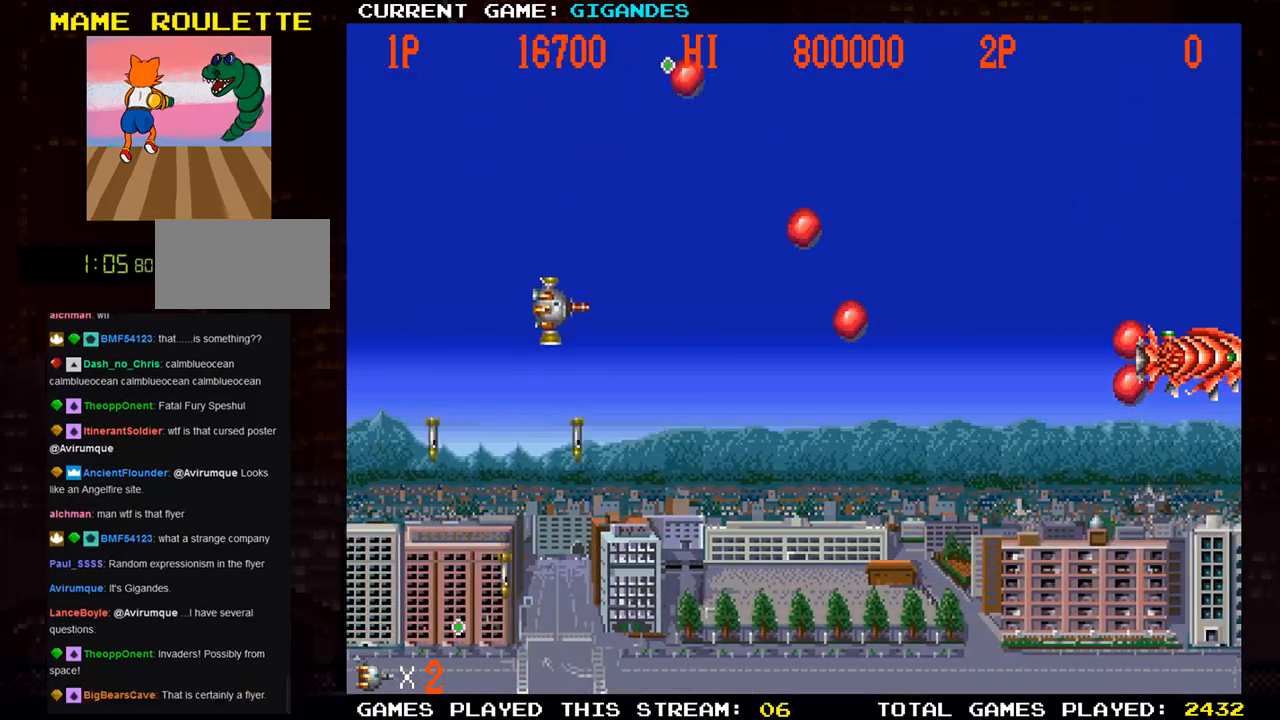
{"buttons": [], "left_stick": "left", "events": [[17, "SQUARE", "down"], [133, "left_stick", "down-left"], [150, "SQUARE", "up"], [183, "left_stick", "left"], [217, "SQUARE", "down"], [350, "SQUARE", "up"], [433, "SQUARE", "down"], [500, "SQUARE", "up"]]}
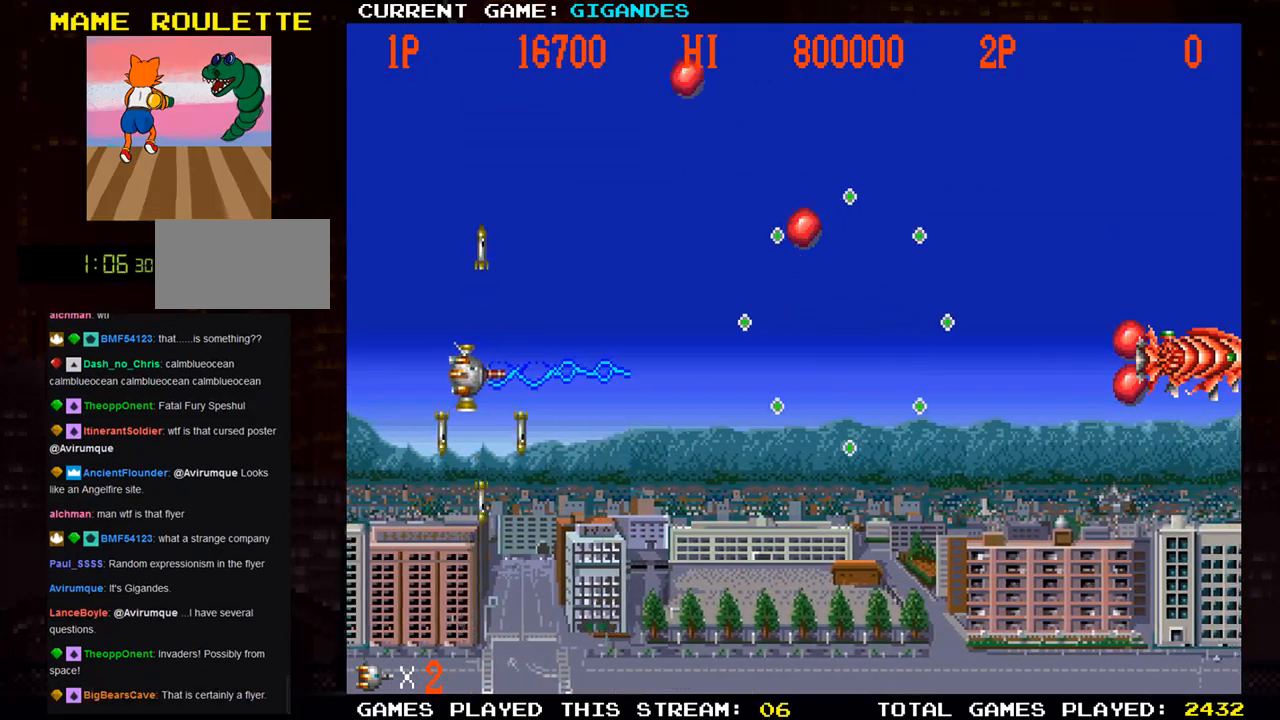
{"buttons": ["SQUARE"], "left_stick": "right", "events": [[17, "SQUARE", "down"], [83, "SQUARE", "up"], [167, "SQUARE", "down"], [200, "left_stick", "center"], [267, "left_stick", "down"], [300, "SQUARE", "up"], [383, "SQUARE", "down"], [417, "left_stick", "right"]]}
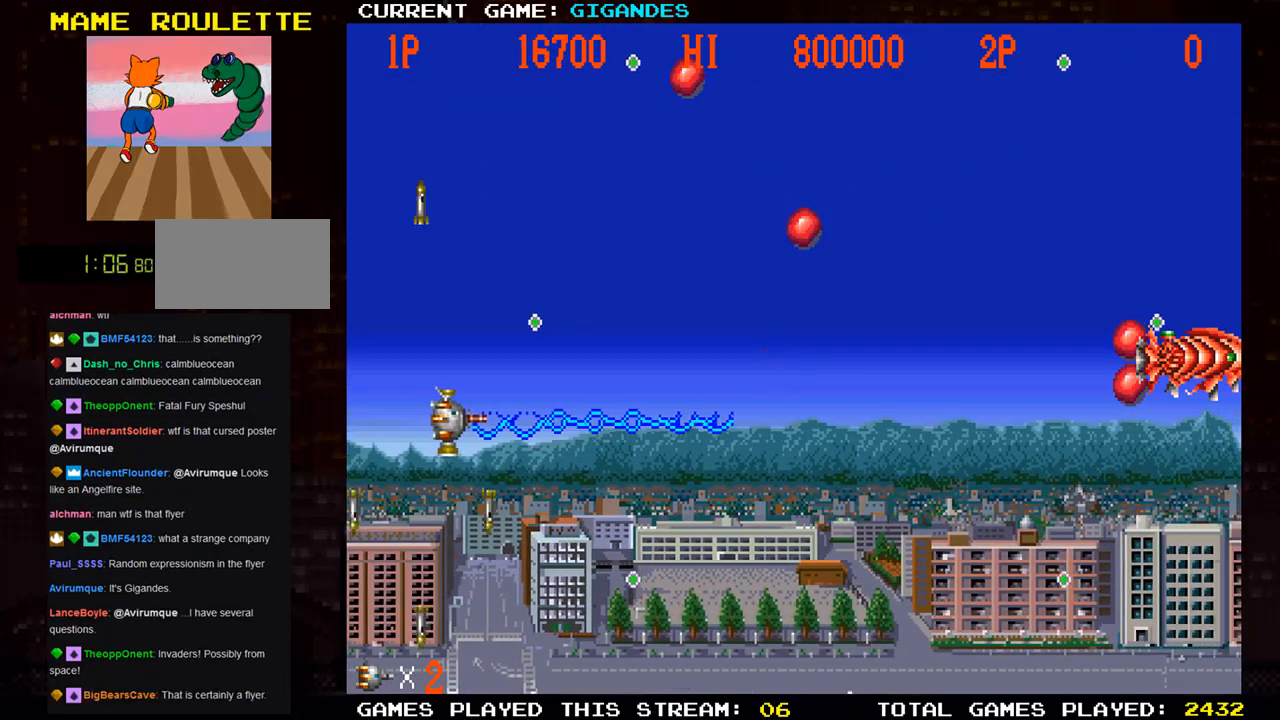
{"buttons": ["SQUARE"], "left_stick": "down", "events": [[17, "SQUARE", "up"], [17, "left_stick", "up-right"], [83, "SQUARE", "down"], [150, "left_stick", "right"], [217, "SQUARE", "up"], [283, "SQUARE", "down"], [317, "left_stick", "up"], [417, "left_stick", "center"], [433, "SQUARE", "up"], [467, "left_stick", "down"], [500, "SQUARE", "down"]]}
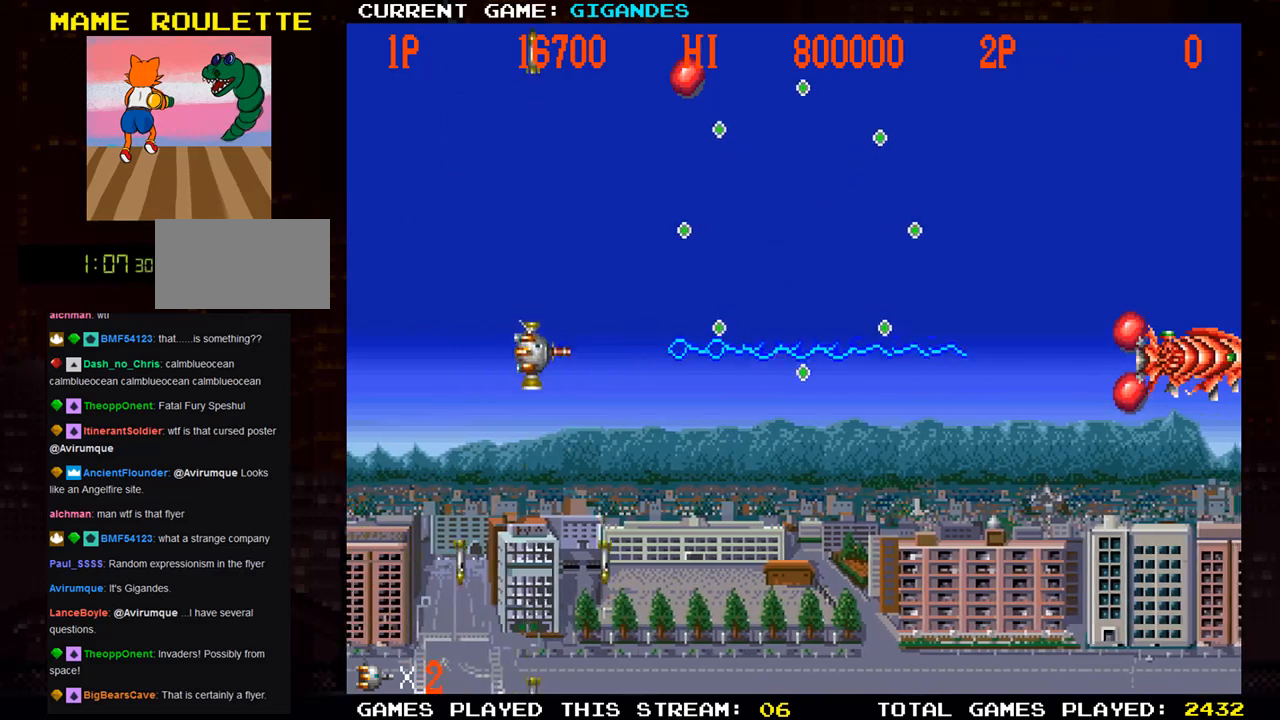
{"buttons": ["SQUARE"], "left_stick": "right", "events": [[117, "left_stick", "left"], [167, "SQUARE", "up"], [250, "SQUARE", "down"], [400, "SQUARE", "up"], [433, "left_stick", "right"], [467, "SQUARE", "down"]]}
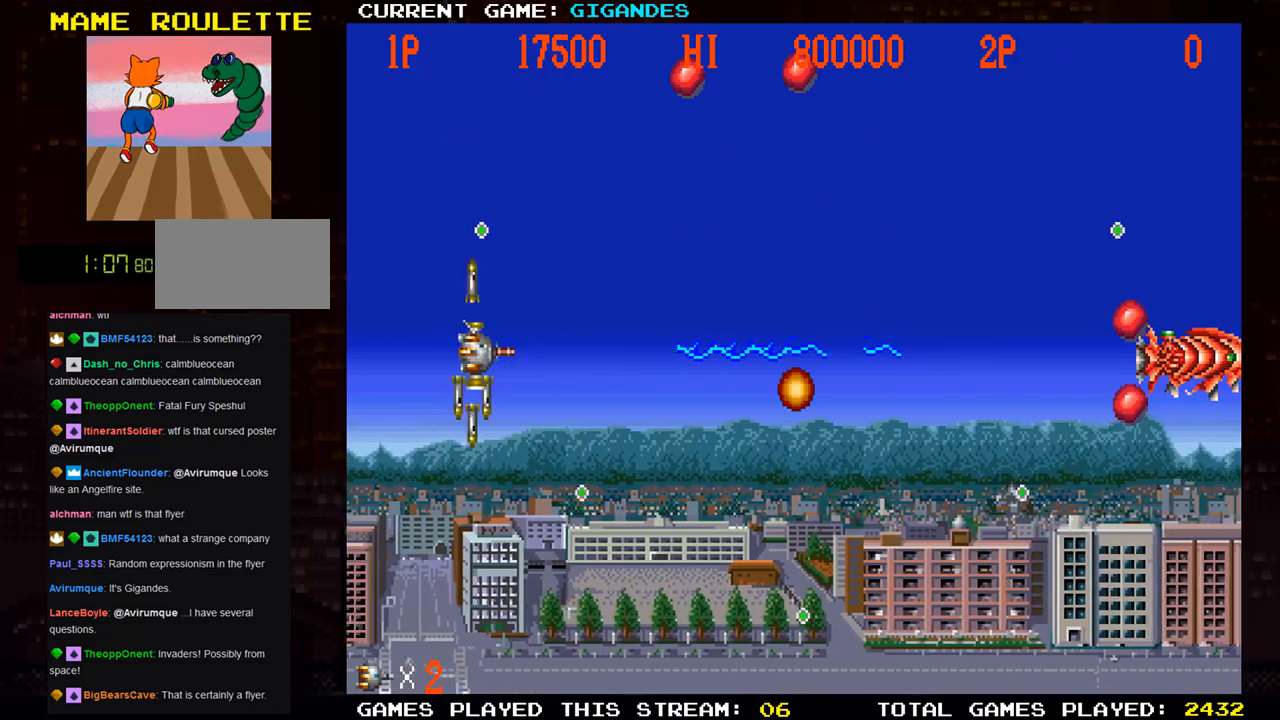
{"buttons": ["SQUARE"], "left_stick": "center", "events": [[117, "SQUARE", "up"], [150, "left_stick", "down"], [200, "SQUARE", "down"], [267, "left_stick", "left"], [333, "SQUARE", "up"], [433, "SQUARE", "down"], [500, "left_stick", "center"]]}
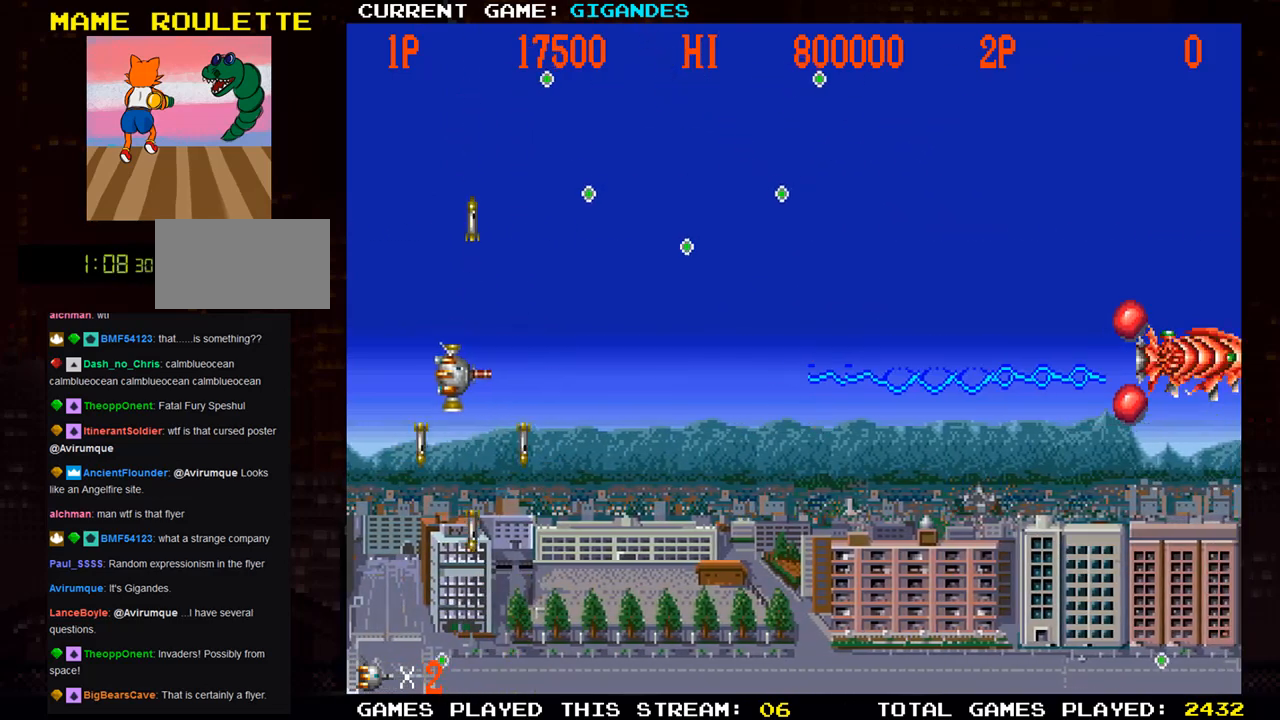
{"buttons": [], "left_stick": "down", "events": [[67, "SQUARE", "up"], [133, "SQUARE", "down"], [133, "left_stick", "left"], [283, "SQUARE", "up"], [317, "left_stick", "center"], [350, "SQUARE", "down"], [467, "left_stick", "down"], [500, "SQUARE", "up"]]}
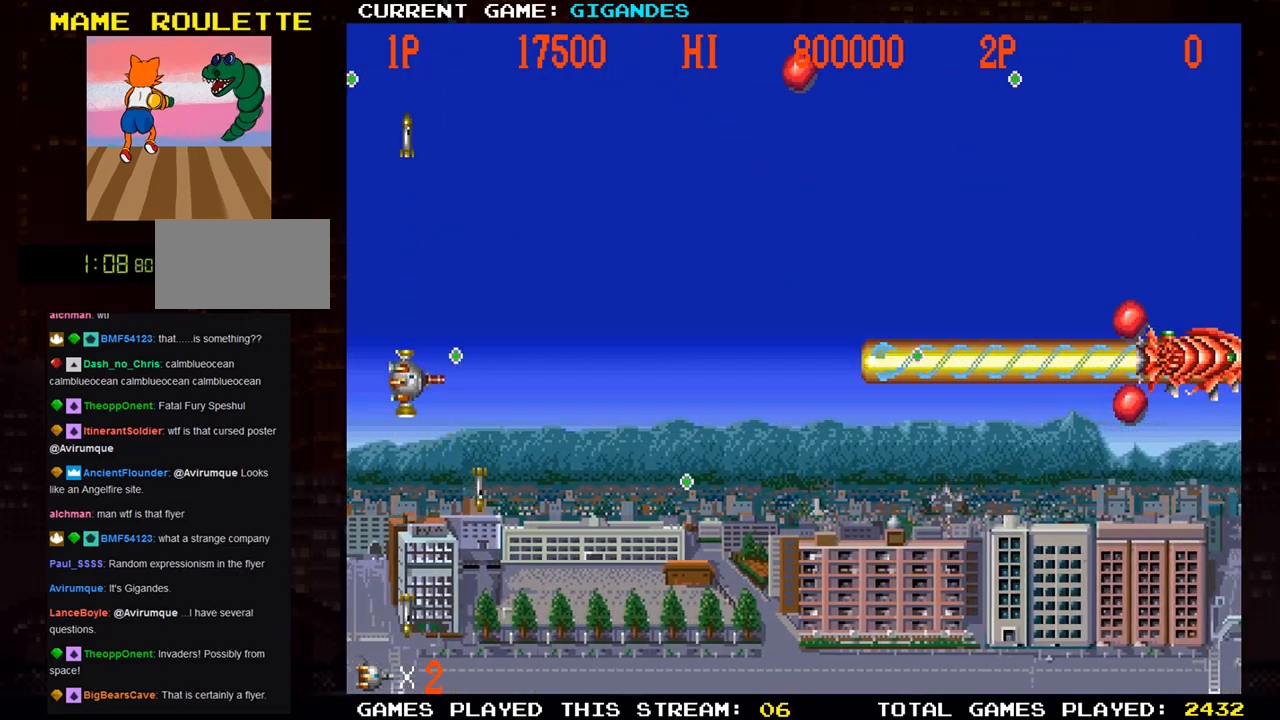
{"buttons": [], "left_stick": "right", "events": [[33, "SQUARE", "down"], [133, "left_stick", "down-right"], [200, "SQUARE", "up"], [233, "SQUARE", "down"], [400, "SQUARE", "up"], [450, "left_stick", "right"]]}
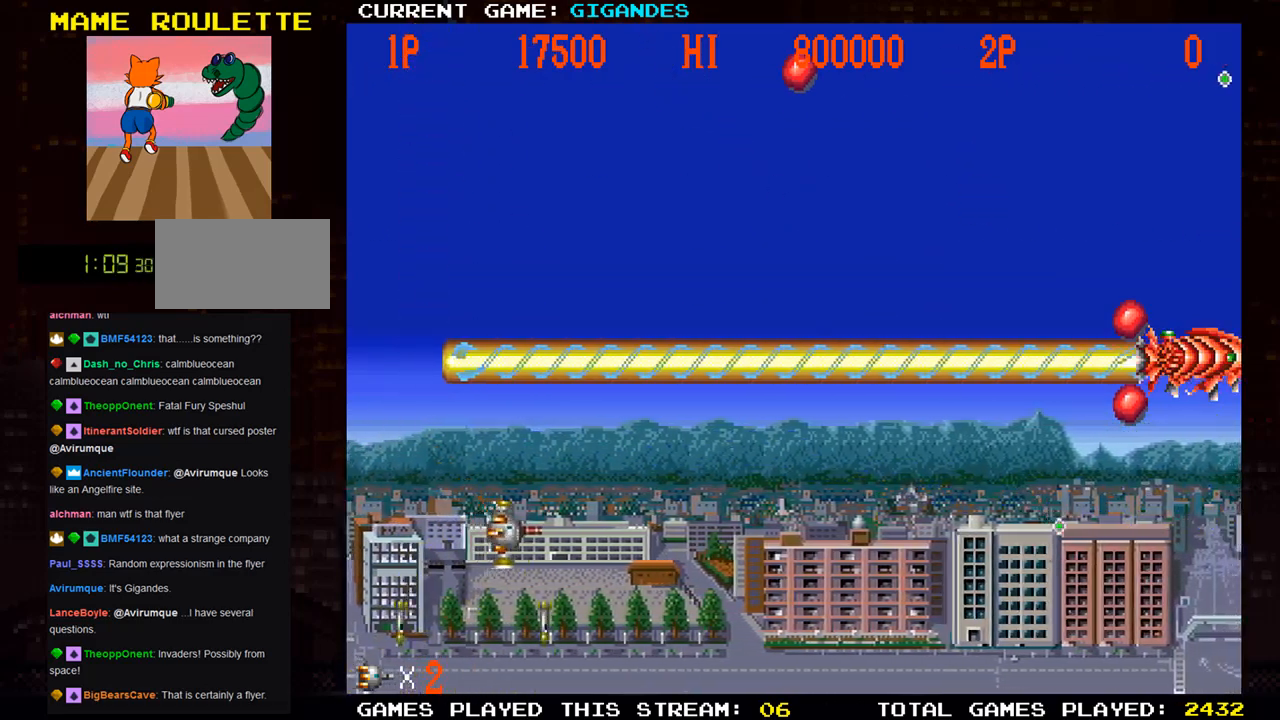
{"buttons": [], "left_stick": "center", "events": [[33, "SQUARE", "down"], [83, "left_stick", "up"], [117, "SQUARE", "up"], [200, "left_stick", "center"], [217, "SQUARE", "down"], [283, "SQUARE", "up"], [367, "SQUARE", "down"], [483, "SQUARE", "up"]]}
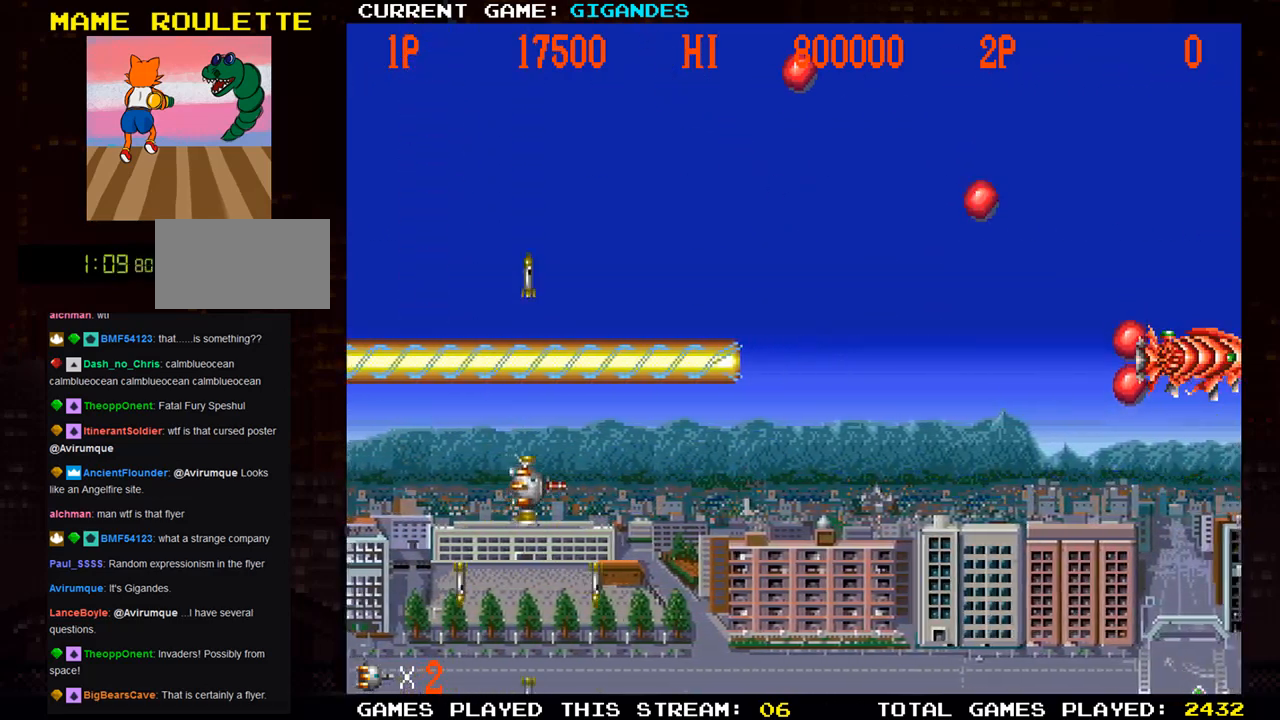
{"buttons": ["SQUARE"], "left_stick": "up", "events": [[50, "SQUARE", "down"], [83, "left_stick", "up"], [150, "SQUARE", "up"], [233, "SQUARE", "down"], [250, "left_stick", "right"], [333, "SQUARE", "up"], [400, "SQUARE", "down"], [417, "left_stick", "up"]]}
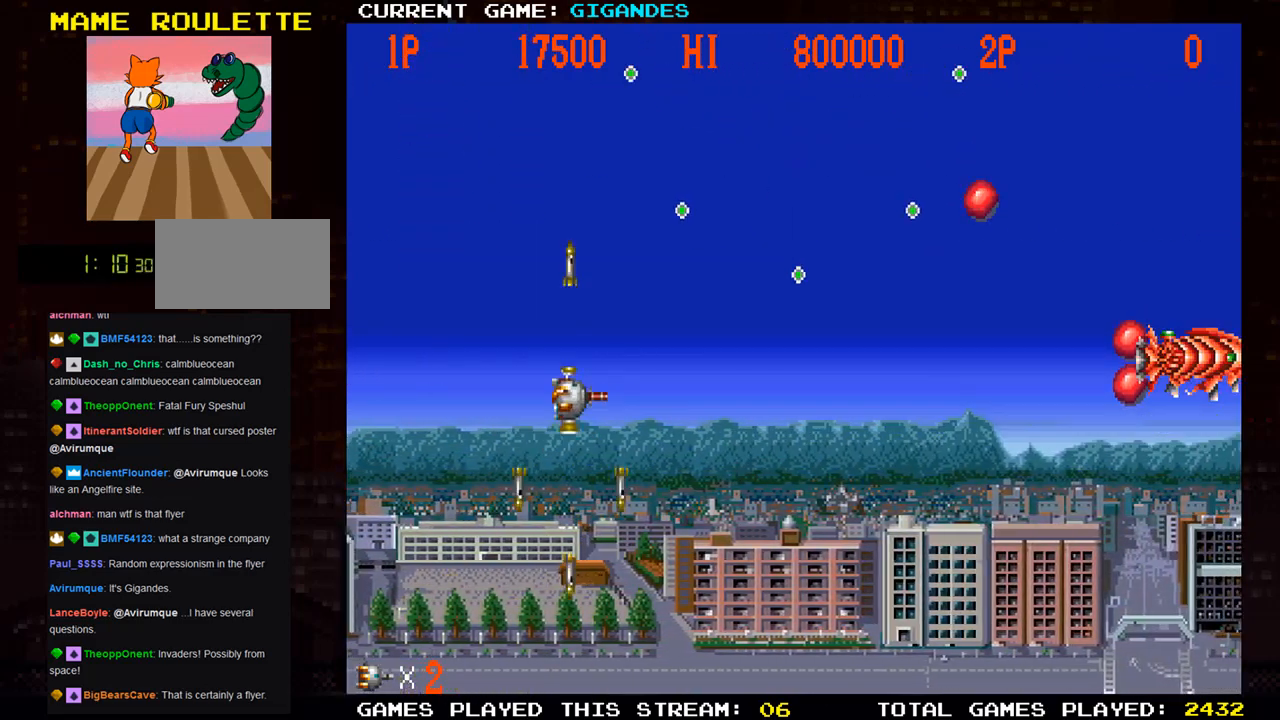
{"buttons": ["SQUARE"], "left_stick": "left", "events": [[17, "SQUARE", "up"], [83, "SQUARE", "down"], [83, "left_stick", "left"], [183, "SQUARE", "up"], [267, "SQUARE", "down"], [367, "SQUARE", "up"], [450, "SQUARE", "down"]]}
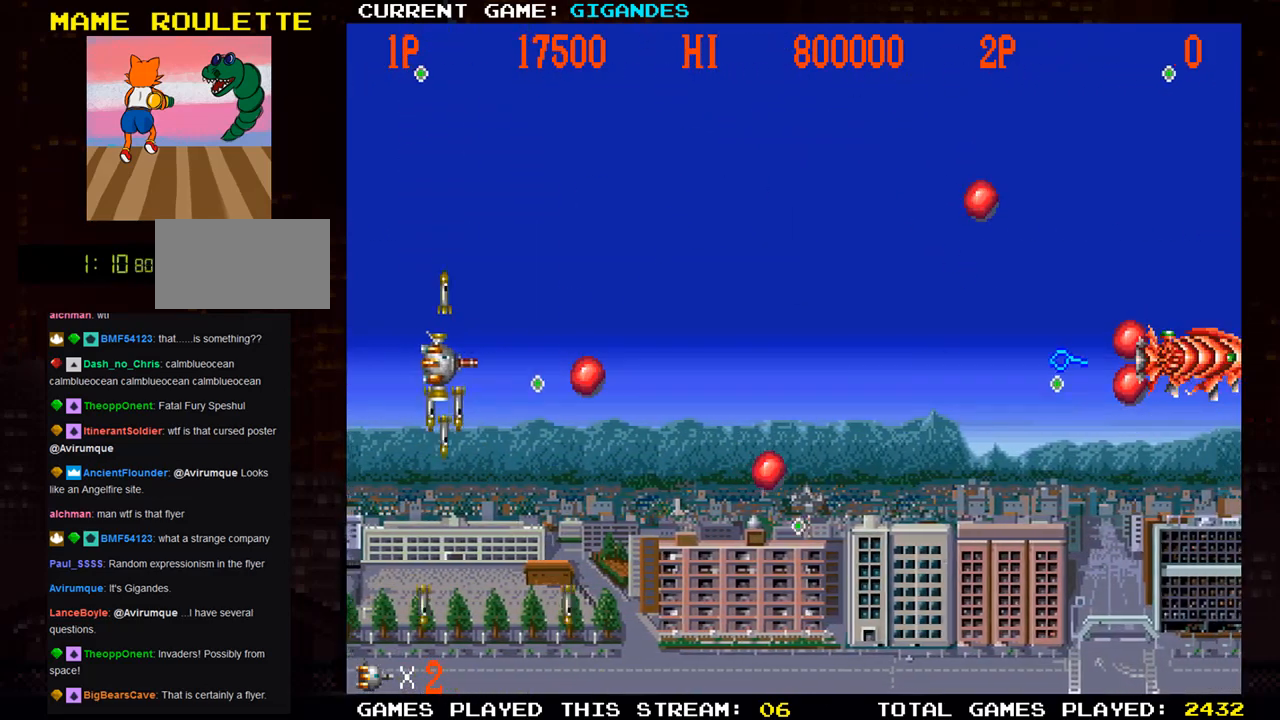
{"buttons": ["SQUARE"], "left_stick": "center", "events": [[33, "SQUARE", "up"], [133, "SQUARE", "down"], [150, "left_stick", "center"], [217, "SQUARE", "up"], [300, "SQUARE", "down"], [400, "SQUARE", "up"], [483, "SQUARE", "down"]]}
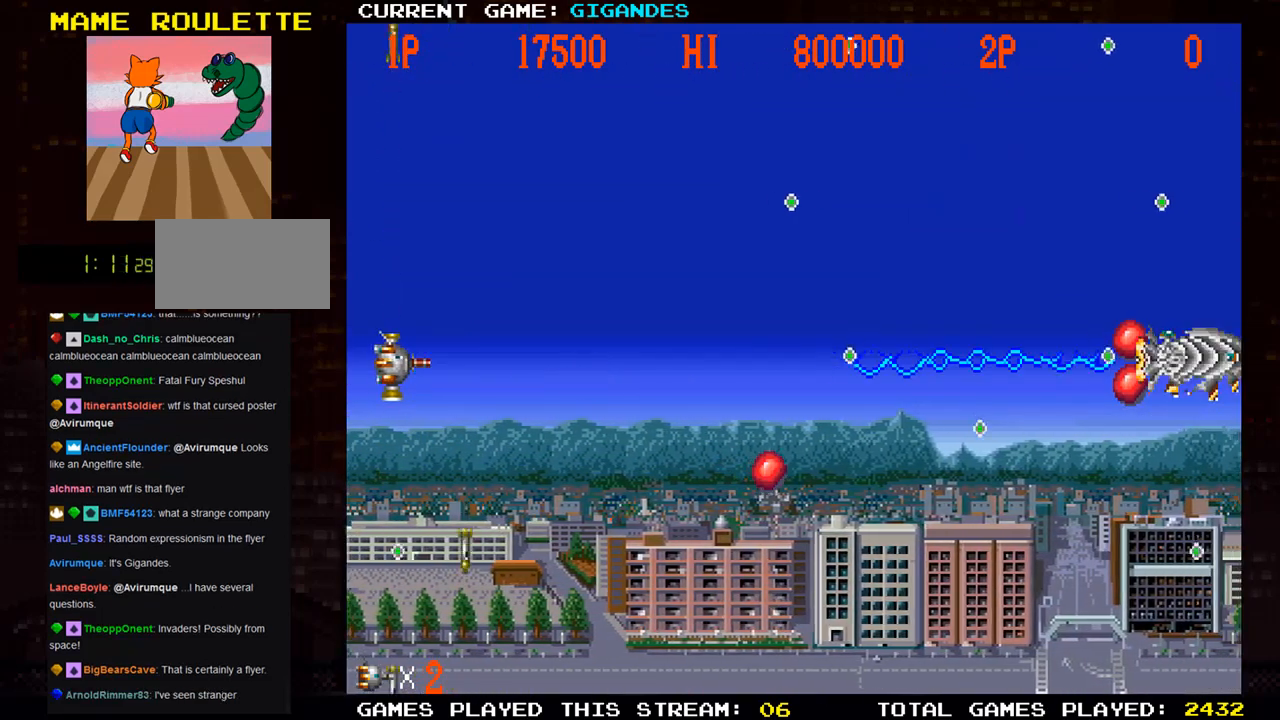
{"buttons": [], "left_stick": "center", "events": [[83, "SQUARE", "up"], [167, "SQUARE", "down"], [283, "SQUARE", "up"], [283, "left_stick", "down"], [333, "left_stick", "center"], [350, "SQUARE", "down"], [417, "SQUARE", "up"]]}
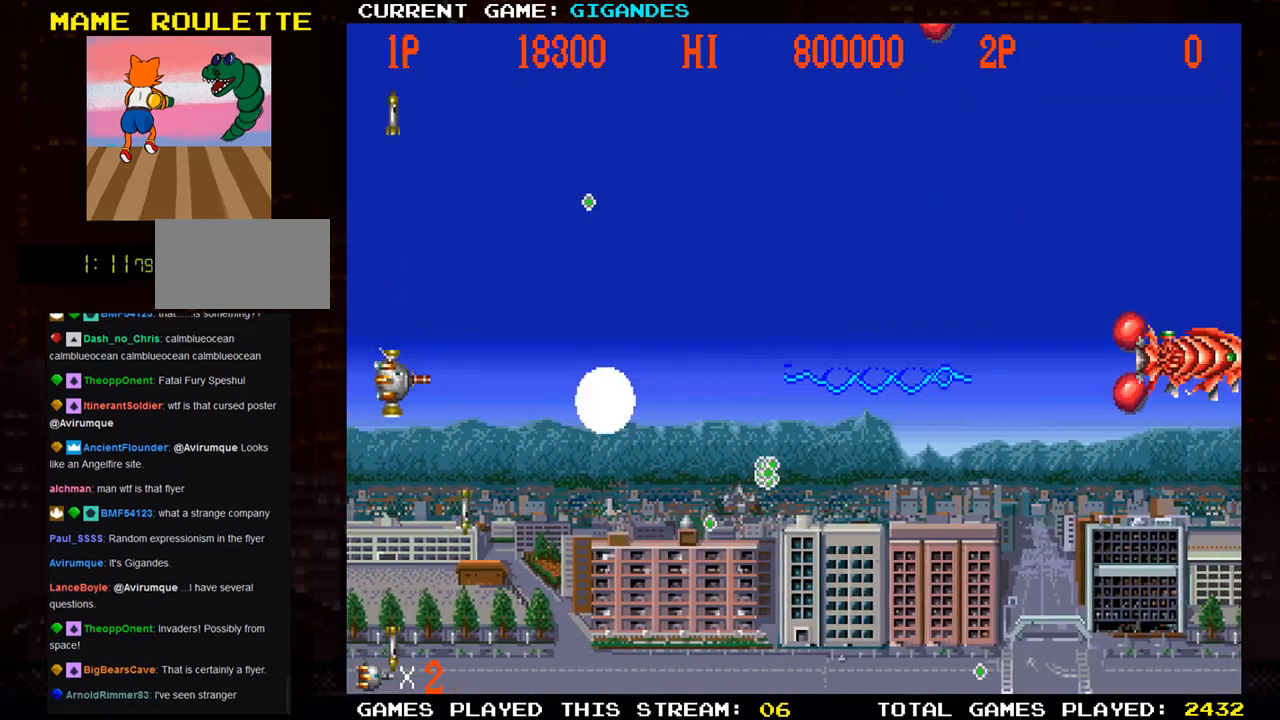
{"buttons": ["SQUARE"], "left_stick": "center", "events": [[33, "SQUARE", "down"], [83, "SQUARE", "up"], [167, "left_stick", "up"], [183, "SQUARE", "down"], [250, "SQUARE", "up"], [250, "left_stick", "center"], [350, "SQUARE", "down"], [433, "SQUARE", "up"], [483, "SQUARE", "down"]]}
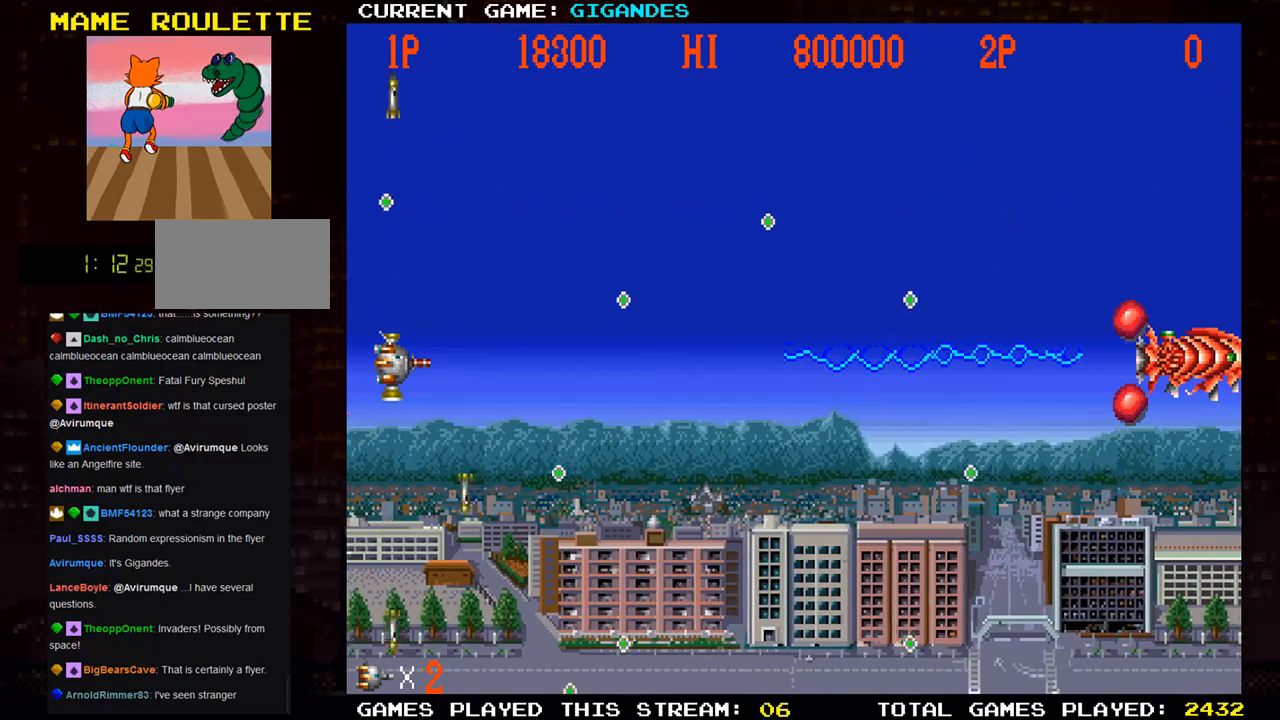
{"buttons": [], "left_stick": "right", "events": [[83, "SQUARE", "up"], [83, "left_stick", "right"], [183, "SQUARE", "down"], [250, "SQUARE", "up"], [350, "SQUARE", "down"], [417, "SQUARE", "up"]]}
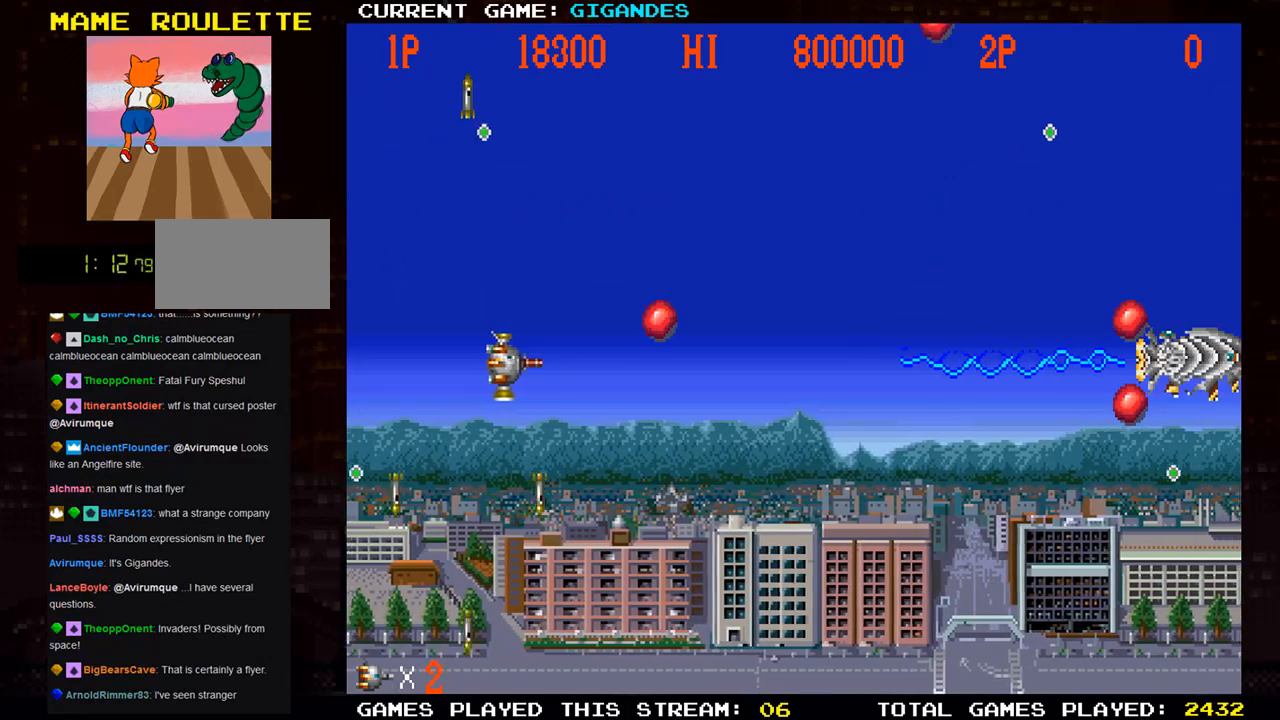
{"buttons": [], "left_stick": "down", "events": [[17, "SQUARE", "down"], [50, "left_stick", "center"], [67, "SQUARE", "up"], [133, "SQUARE", "down"], [183, "left_stick", "left"], [200, "SQUARE", "up"], [283, "SQUARE", "down"], [350, "SQUARE", "up"], [383, "left_stick", "center"], [417, "SQUARE", "down"], [500, "SQUARE", "up"], [500, "left_stick", "down"]]}
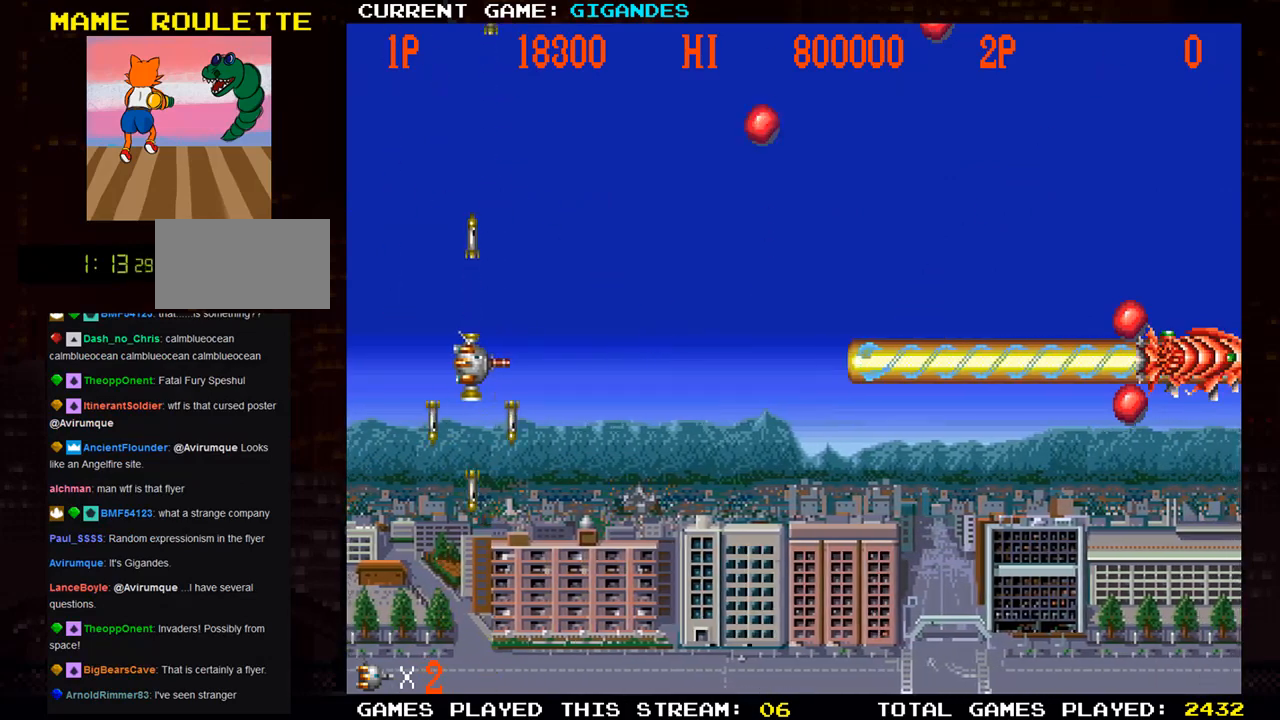
{"buttons": [], "left_stick": "right", "events": [[50, "SQUARE", "down"], [133, "SQUARE", "up"], [183, "left_stick", "down-right"], [200, "SQUARE", "down"], [300, "SQUARE", "up"], [383, "SQUARE", "down"], [417, "left_stick", "right"], [467, "SQUARE", "up"]]}
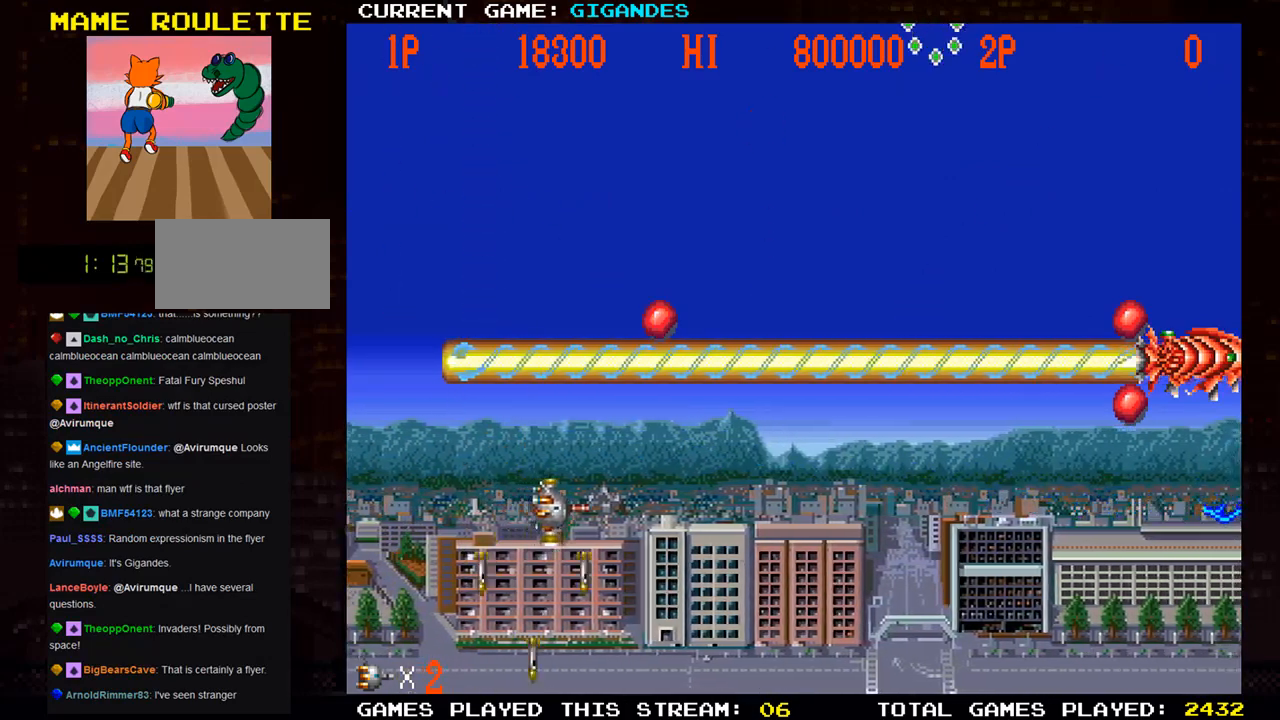
{"buttons": [], "left_stick": "down", "events": [[100, "SQUARE", "down"], [133, "SQUARE", "up"], [233, "SQUARE", "down"], [300, "SQUARE", "up"], [317, "left_stick", "down"], [400, "SQUARE", "down"], [467, "SQUARE", "up"]]}
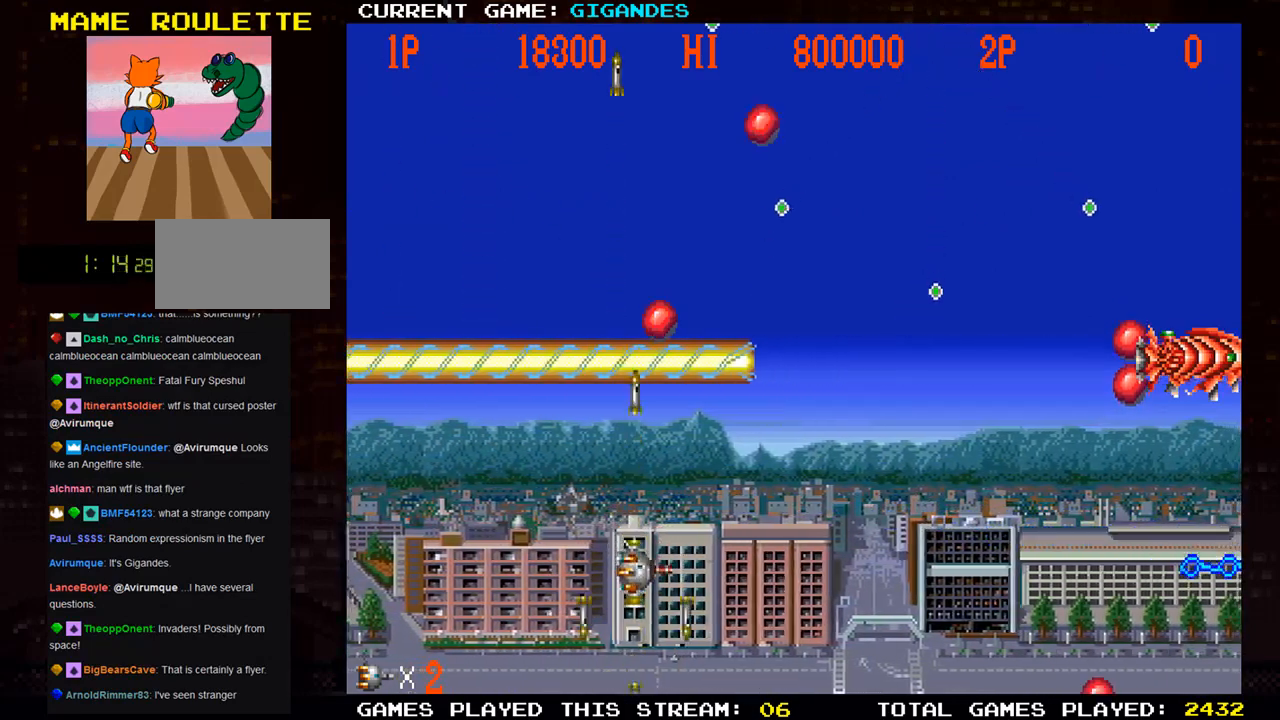
{"buttons": [], "left_stick": "center", "events": [[33, "SQUARE", "down"], [33, "left_stick", "down-right"], [83, "SQUARE", "up"], [117, "SQUARE", "down"], [200, "SQUARE", "up"], [200, "left_stick", "center"], [217, "SQUARE", "down"], [283, "SQUARE", "up"], [333, "SQUARE", "down"], [483, "SQUARE", "up"]]}
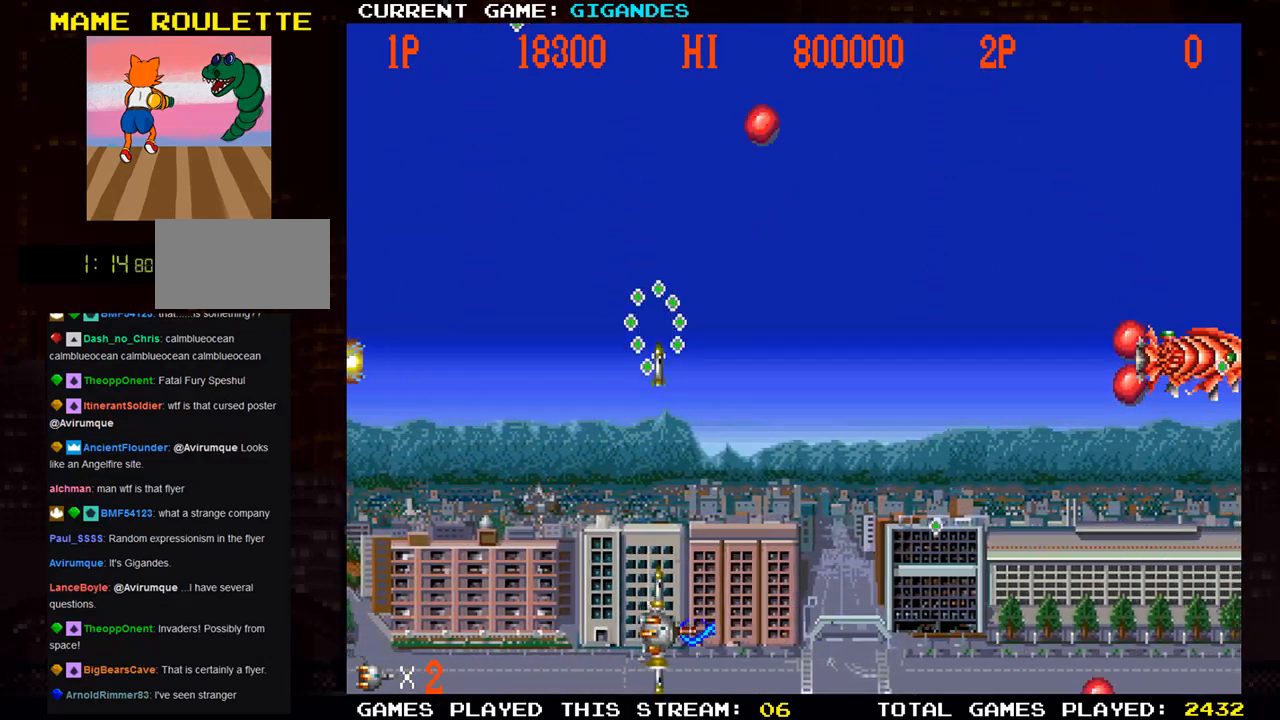
{"buttons": ["SQUARE"], "left_stick": "left", "events": [[67, "SQUARE", "down"], [117, "SQUARE", "up"], [133, "SQUARE", "down"], [200, "SQUARE", "up"], [283, "SQUARE", "down"], [350, "left_stick", "left"], [417, "SQUARE", "up"], [500, "SQUARE", "down"]]}
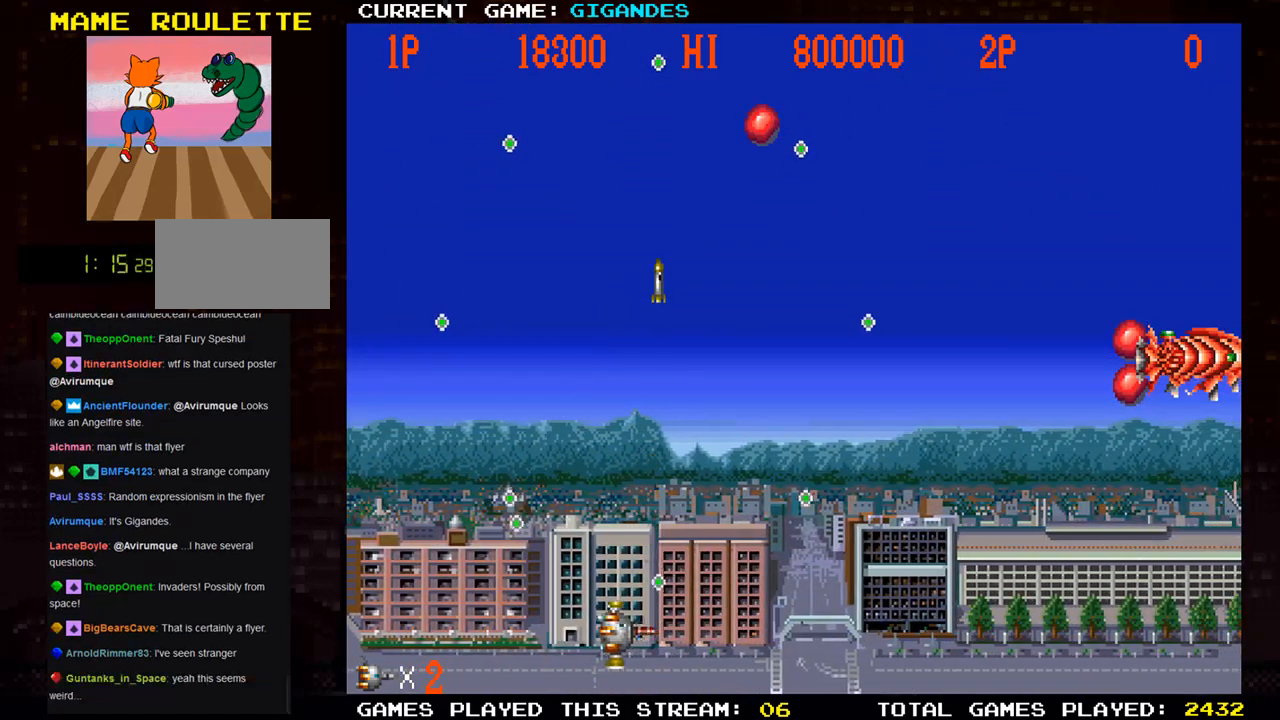
{"buttons": [], "left_stick": "up-left", "events": [[100, "left_stick", "up"], [117, "SQUARE", "up"], [200, "SQUARE", "down"], [283, "SQUARE", "up"], [367, "SQUARE", "down"], [417, "left_stick", "up-left"], [450, "SQUARE", "up"]]}
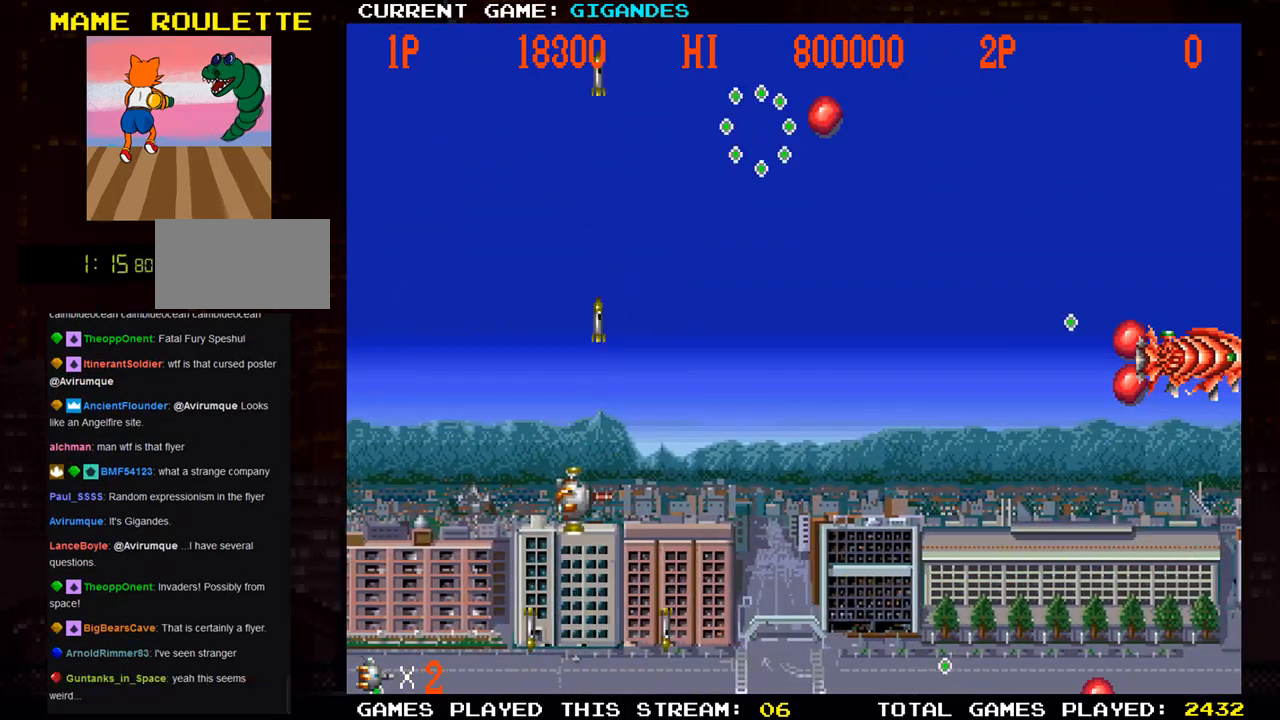
{"buttons": [], "left_stick": "up-left", "events": [[67, "SQUARE", "down"], [133, "SQUARE", "up"], [250, "SQUARE", "down"], [333, "SQUARE", "up"], [417, "SQUARE", "down"], [500, "SQUARE", "up"]]}
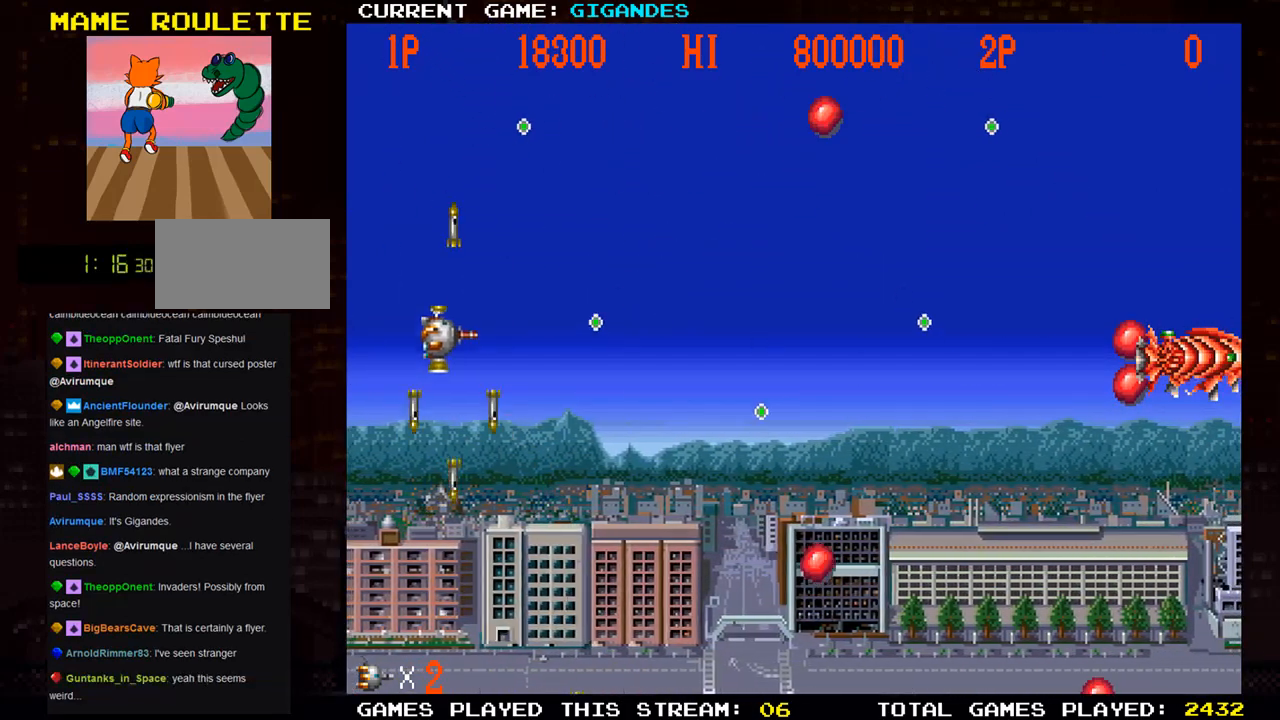
{"buttons": ["SQUARE"], "left_stick": "right", "events": [[17, "left_stick", "center"], [100, "SQUARE", "down"], [183, "SQUARE", "up"], [267, "SQUARE", "down"], [350, "SQUARE", "up"], [400, "left_stick", "down-right"], [450, "SQUARE", "down"], [483, "left_stick", "right"]]}
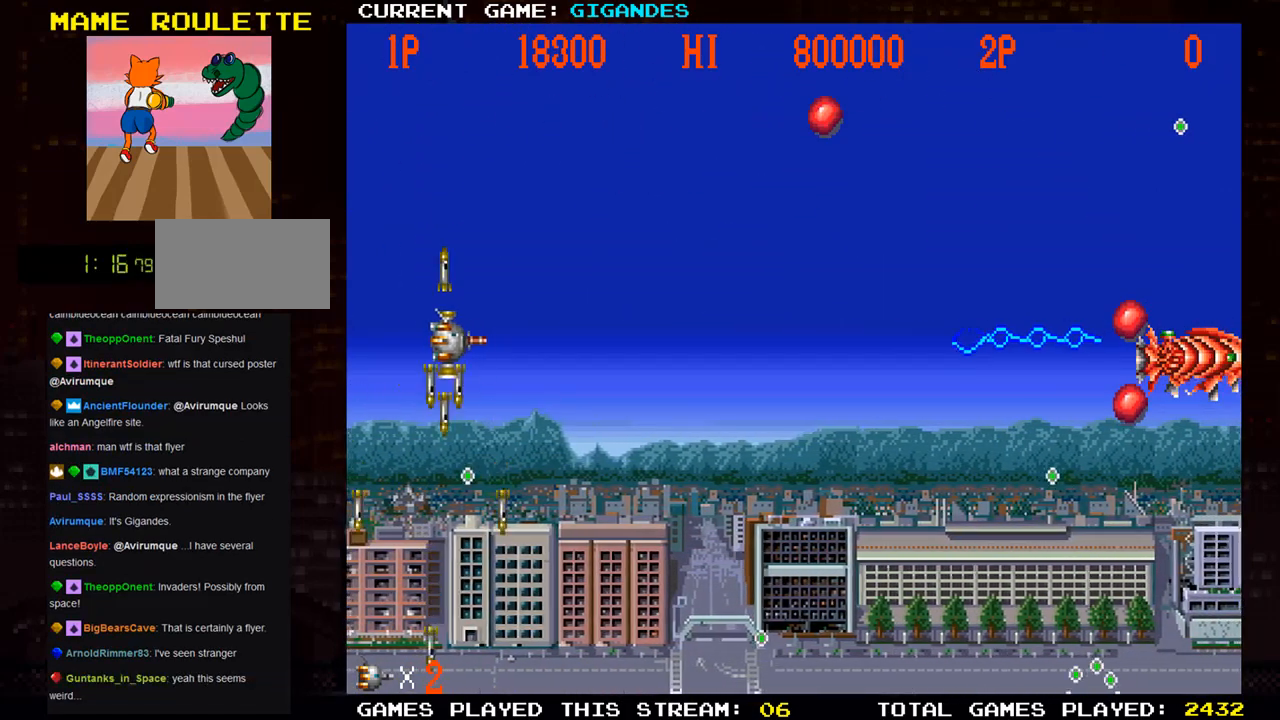
{"buttons": ["SQUARE"], "left_stick": "center", "events": [[17, "SQUARE", "up"], [100, "SQUARE", "down"], [183, "SQUARE", "up"], [267, "SQUARE", "down"], [350, "SQUARE", "up"], [433, "SQUARE", "down"], [450, "left_stick", "center"]]}
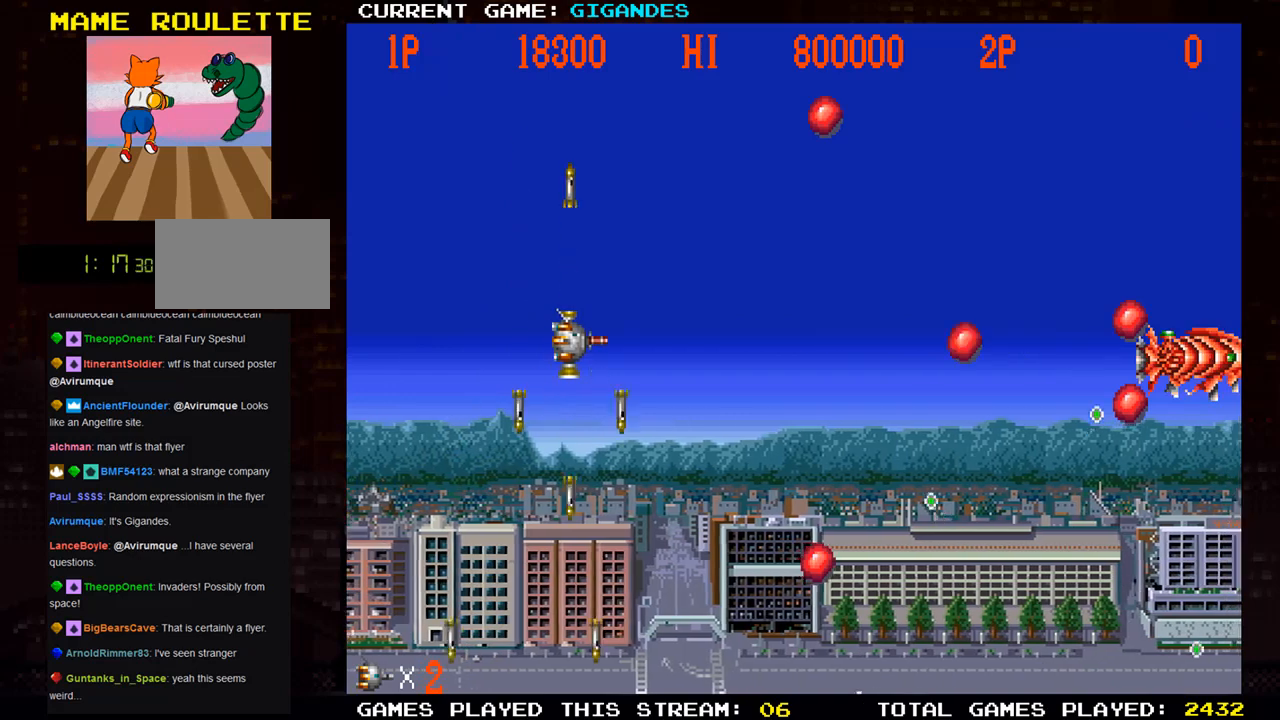
{"buttons": [], "left_stick": "left", "events": [[17, "SQUARE", "up"], [83, "SQUARE", "down"], [167, "SQUARE", "up"], [250, "SQUARE", "down"], [300, "left_stick", "left"], [333, "SQUARE", "up"], [417, "SQUARE", "down"], [500, "SQUARE", "up"]]}